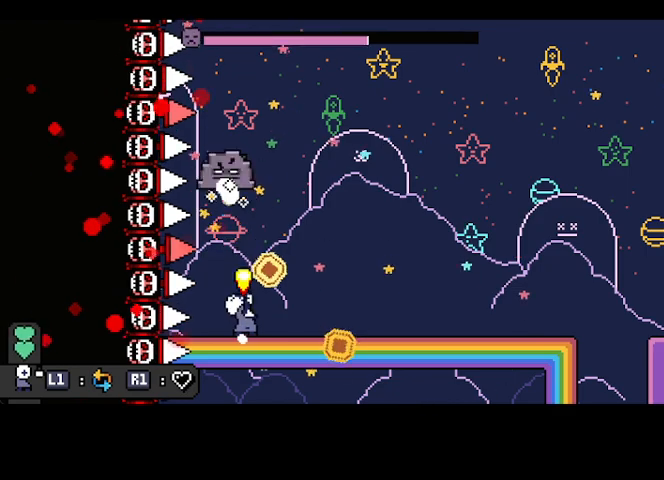
Gameplay with a controller (PlayStation layout); each line is a JSON object with the inputs held at the frame after it. "events" lists button and stick changes between this image and that frame as [ms after this image, input, new state], when the widget could be followed in between. Not read: right_stick.
{"buttons": ["SQUARE"], "left_stick": "up-right", "events": [[333, "R1", "down"], [467, "R1", "up"], [500, "left_stick", "up-right"]]}
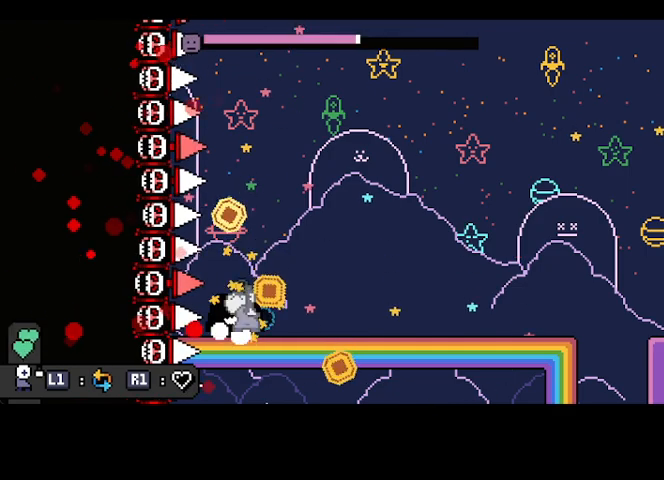
{"buttons": ["SQUARE"], "left_stick": "up", "events": [[167, "left_stick", "up"], [300, "left_stick", "up-right"], [400, "CROSS", "down"], [400, "left_stick", "up"], [500, "CROSS", "up"]]}
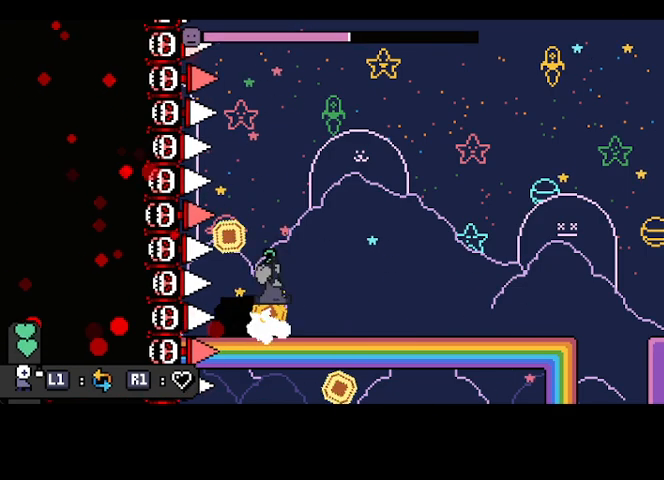
{"buttons": ["CROSS", "SQUARE"], "left_stick": "up", "events": [[67, "left_stick", "up-right"], [300, "left_stick", "up-left"], [433, "CROSS", "down"], [433, "left_stick", "up-right"], [500, "left_stick", "up"]]}
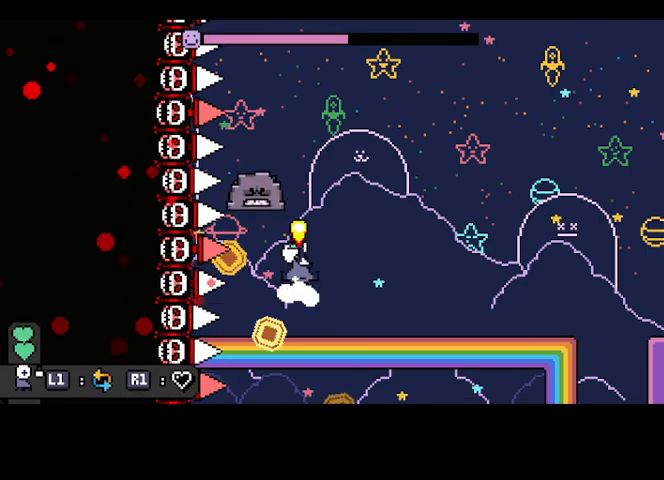
{"buttons": ["SQUARE"], "left_stick": "up", "events": [[67, "CROSS", "up"]]}
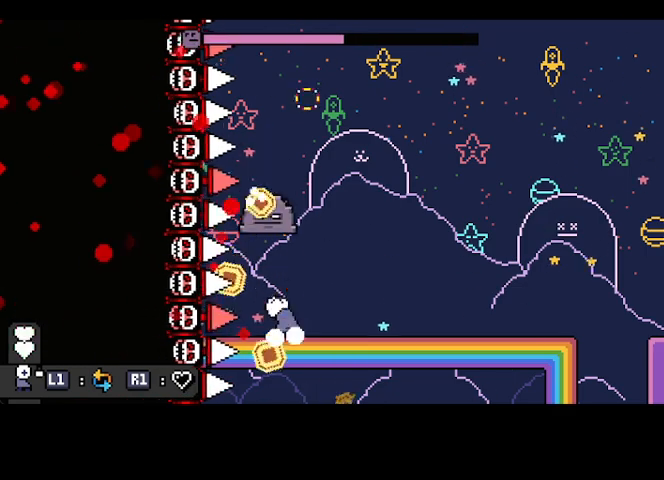
{"buttons": ["SQUARE"], "left_stick": "up", "events": [[133, "R1", "down"], [233, "left_stick", "up-right"], [267, "R1", "up"], [400, "left_stick", "up"]]}
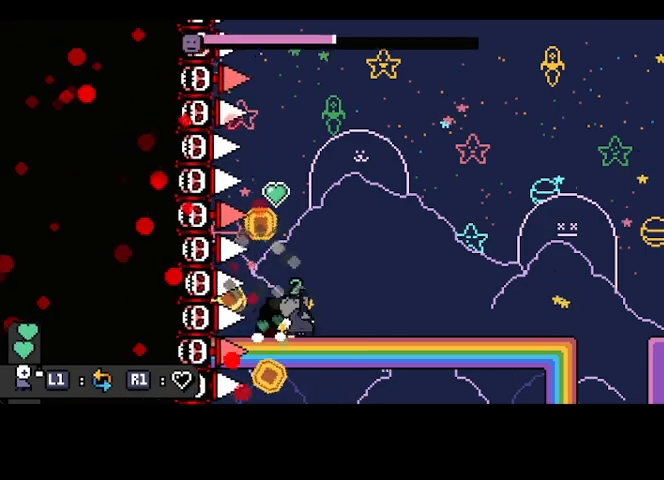
{"buttons": ["SQUARE"], "left_stick": "up", "events": []}
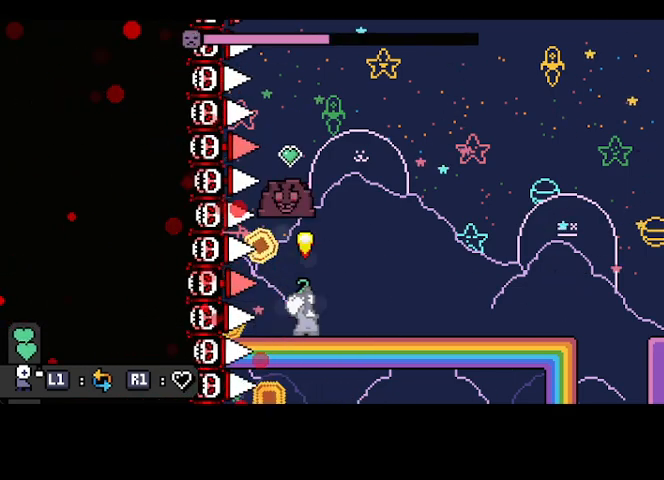
{"buttons": ["SQUARE"], "left_stick": "up", "events": []}
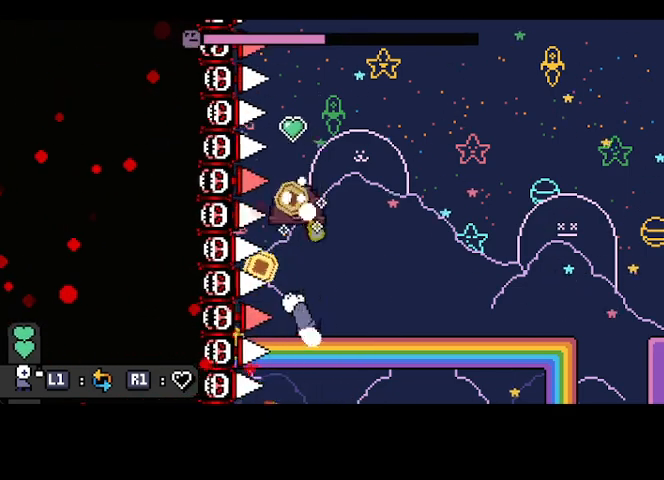
{"buttons": ["SQUARE"], "left_stick": "up", "events": [[167, "R1", "down"], [300, "R1", "up"], [333, "left_stick", "up-right"], [433, "left_stick", "up"]]}
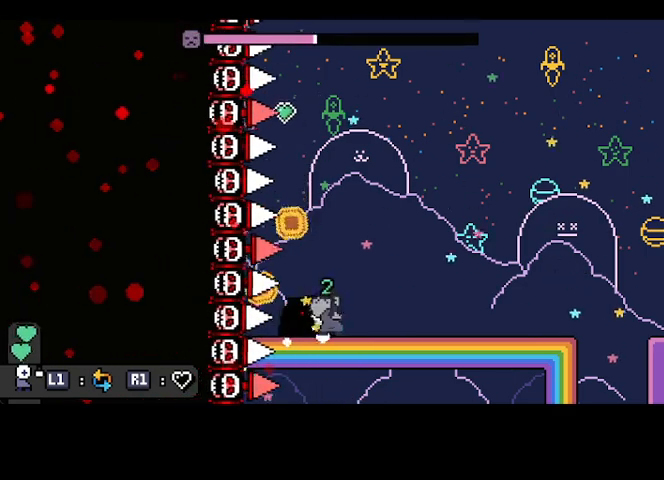
{"buttons": ["SQUARE"], "left_stick": "up", "events": [[233, "left_stick", "up-right"], [333, "left_stick", "up"]]}
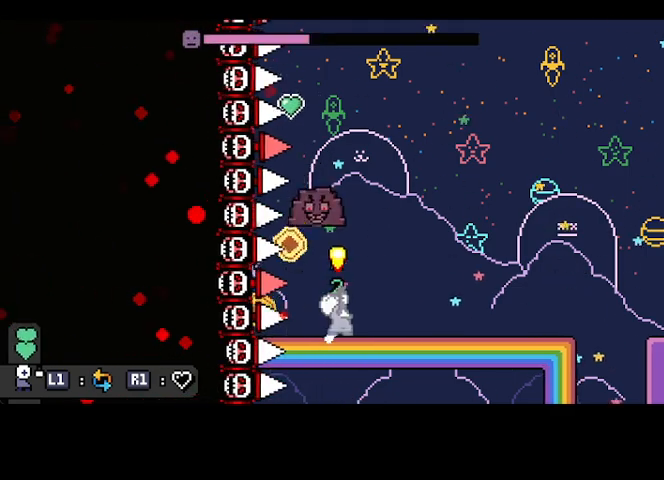
{"buttons": ["SQUARE"], "left_stick": "up", "events": [[33, "left_stick", "up-right"], [133, "left_stick", "up"]]}
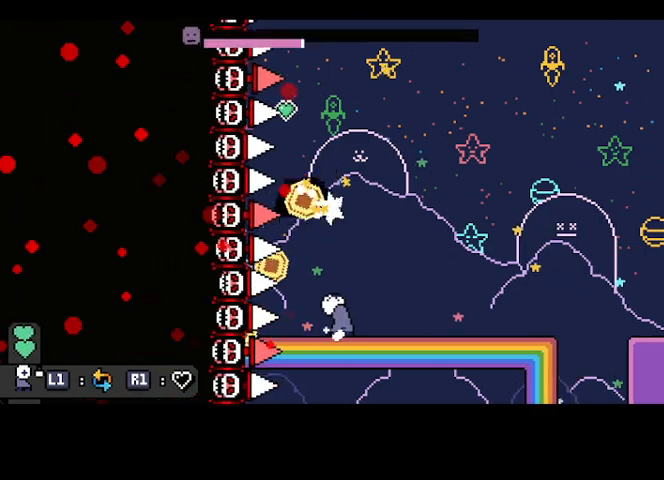
{"buttons": ["SQUARE"], "left_stick": "up", "events": [[200, "R1", "down"], [300, "R1", "up"]]}
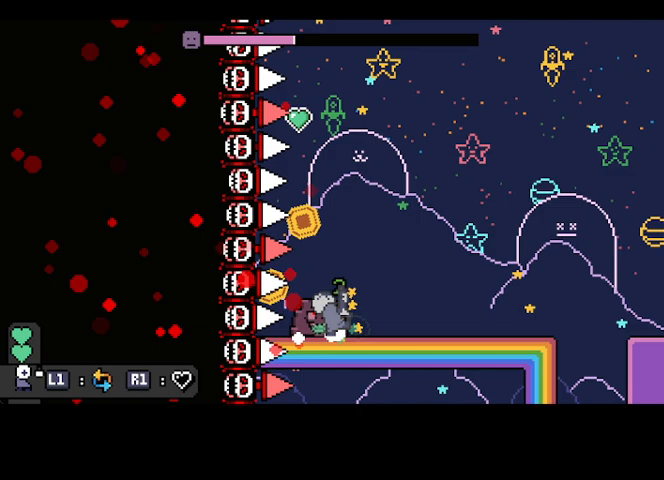
{"buttons": ["SQUARE"], "left_stick": "up-right", "events": [[500, "left_stick", "up-right"]]}
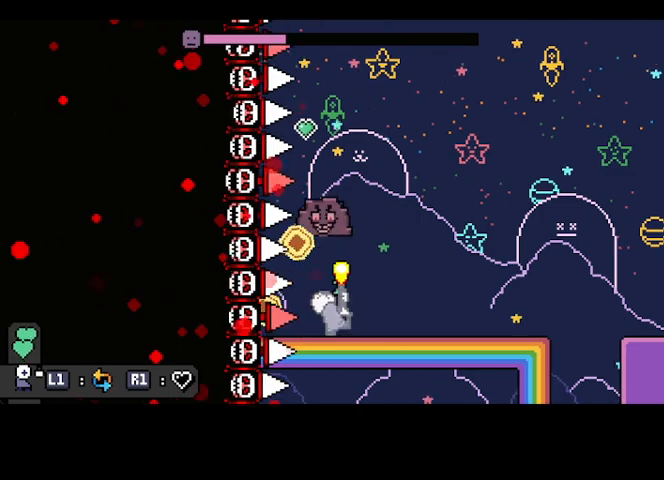
{"buttons": ["SQUARE"], "left_stick": "up", "events": [[100, "left_stick", "up"], [267, "left_stick", "up-right"], [367, "left_stick", "up"]]}
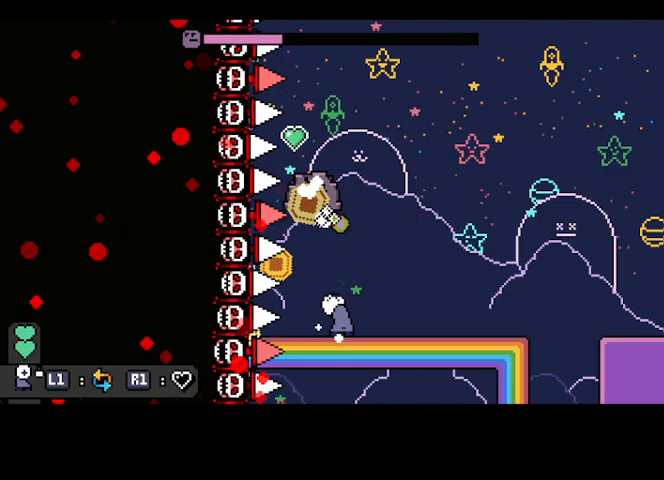
{"buttons": ["SQUARE"], "left_stick": "up", "events": [[167, "R1", "down"], [300, "R1", "up"], [400, "left_stick", "up-right"], [500, "left_stick", "up"]]}
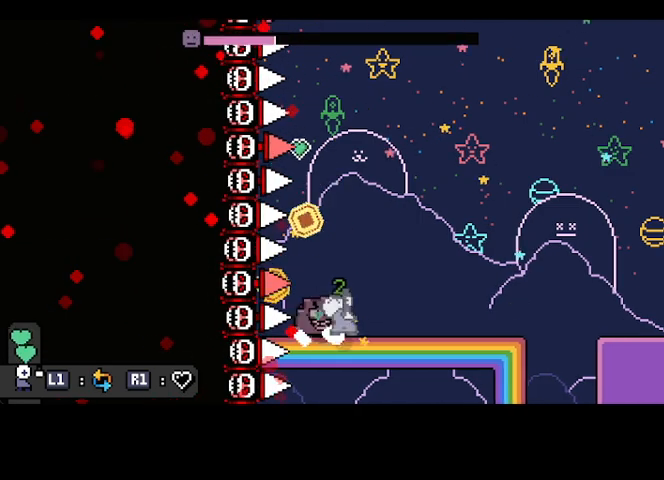
{"buttons": ["CROSS", "SQUARE"], "left_stick": "up", "events": [[400, "left_stick", "up-right"], [467, "CROSS", "down"], [500, "left_stick", "up"]]}
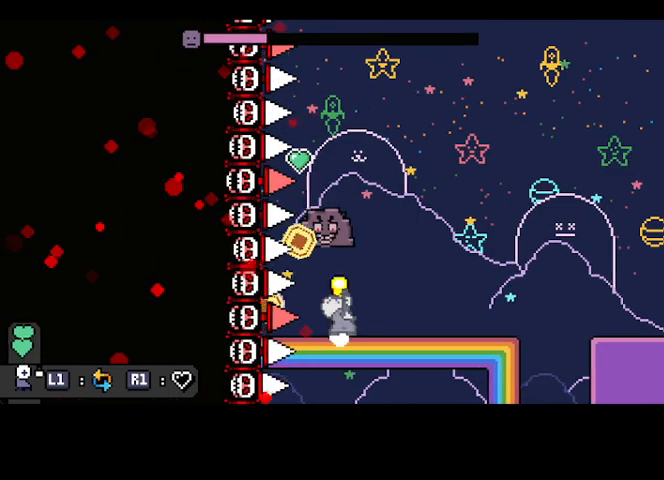
{"buttons": ["SQUARE"], "left_stick": "up", "events": [[67, "CROSS", "up"]]}
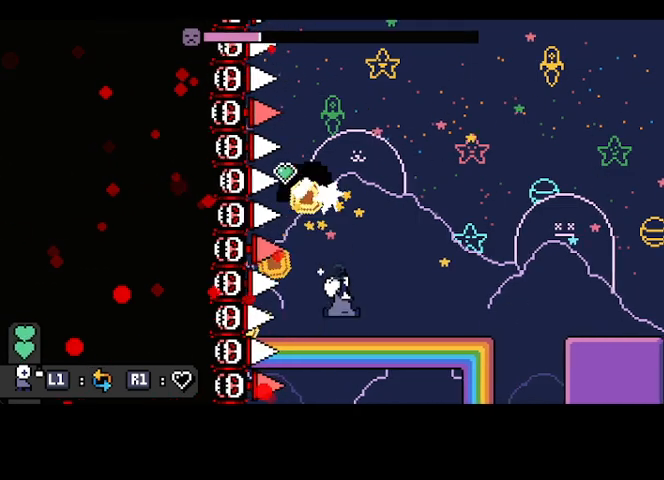
{"buttons": ["SQUARE"], "left_stick": "up", "events": [[267, "R1", "down"], [367, "R1", "up"]]}
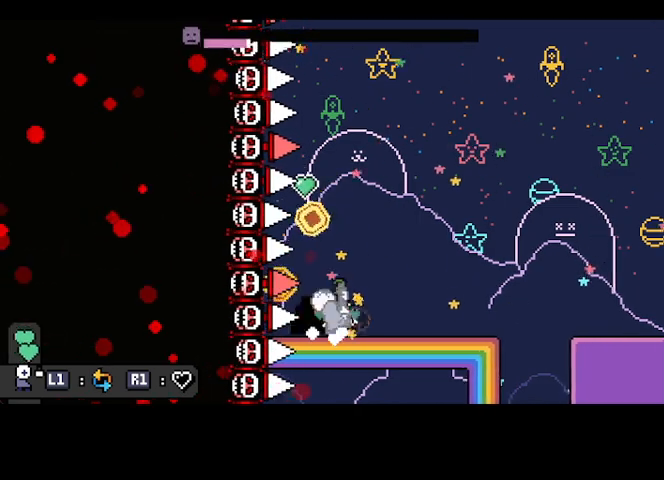
{"buttons": ["SQUARE"], "left_stick": "up", "events": []}
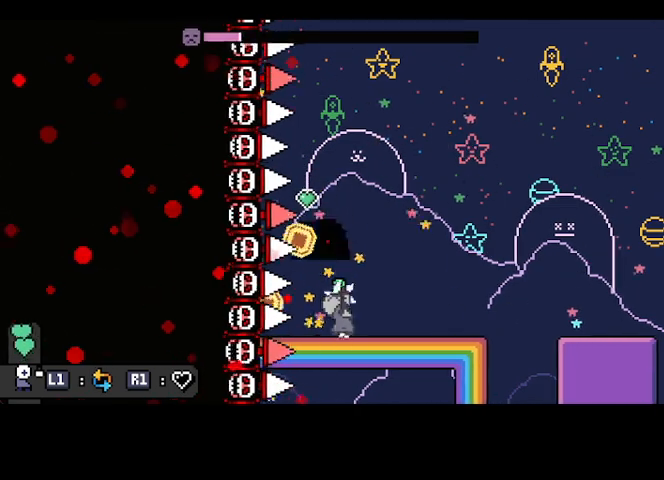
{"buttons": ["SQUARE"], "left_stick": "up", "events": [[67, "CROSS", "down"], [133, "CROSS", "up"]]}
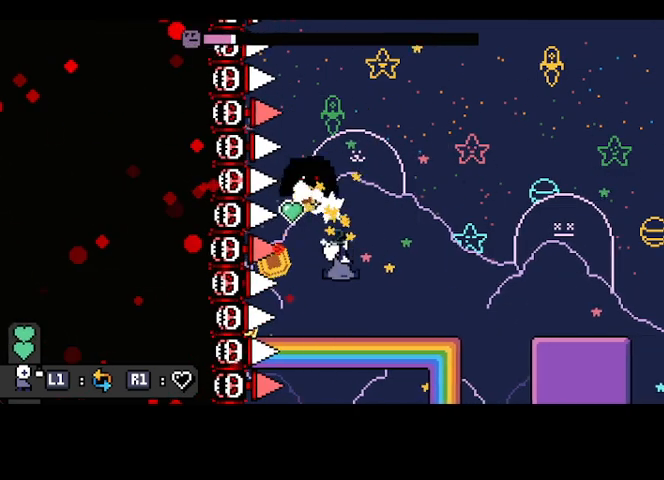
{"buttons": ["SQUARE"], "left_stick": "up", "events": [[333, "R1", "down"], [433, "R1", "up"]]}
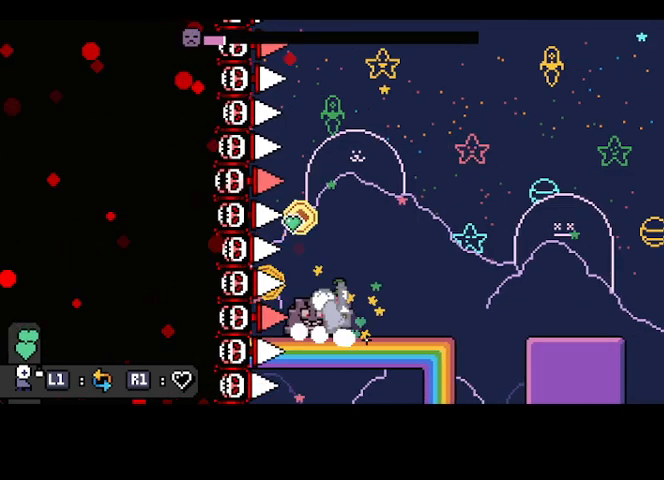
{"buttons": ["SQUARE"], "left_stick": "up", "events": []}
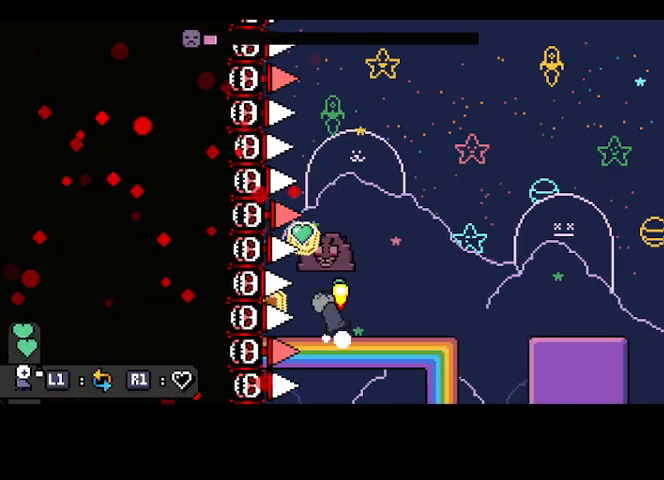
{"buttons": ["SQUARE"], "left_stick": "up-right", "events": [[467, "left_stick", "up-right"]]}
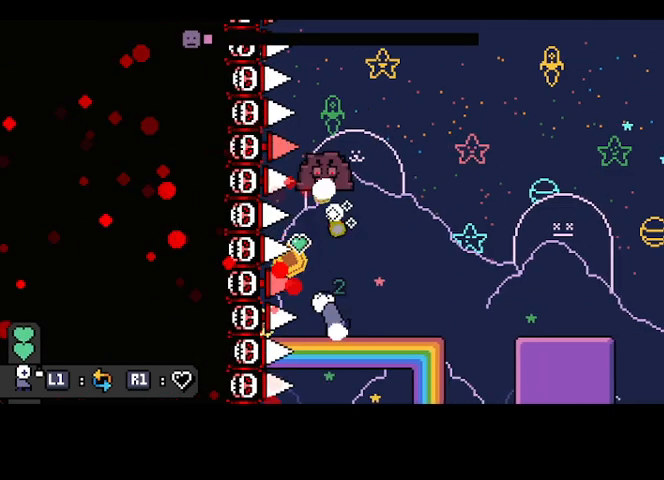
{"buttons": [], "left_stick": "center", "events": [[67, "left_stick", "up"], [333, "SQUARE", "up"], [333, "left_stick", "center"]]}
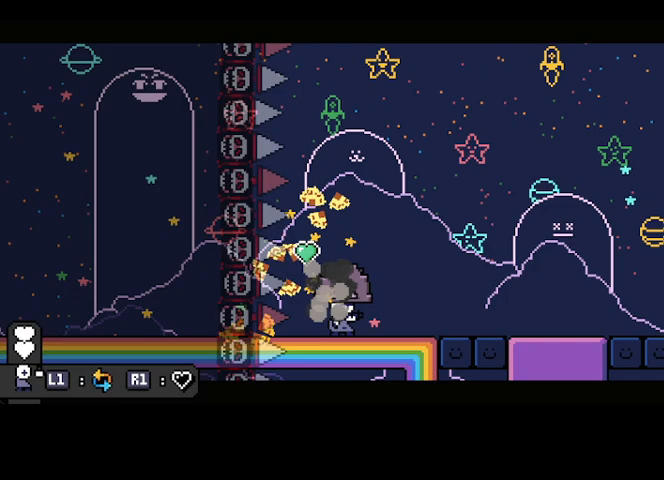
{"buttons": [], "left_stick": "center", "events": [[33, "left_stick", "right"], [167, "left_stick", "center"], [233, "L1", "down"], [333, "left_stick", "up-right"], [400, "L1", "up"], [433, "left_stick", "center"]]}
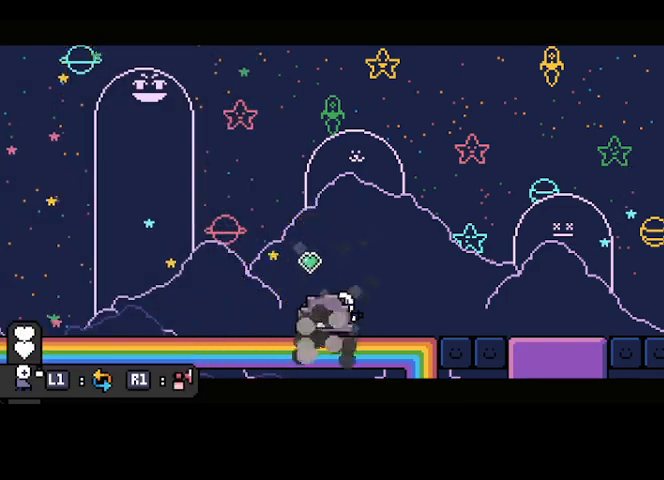
{"buttons": [], "left_stick": "center", "events": []}
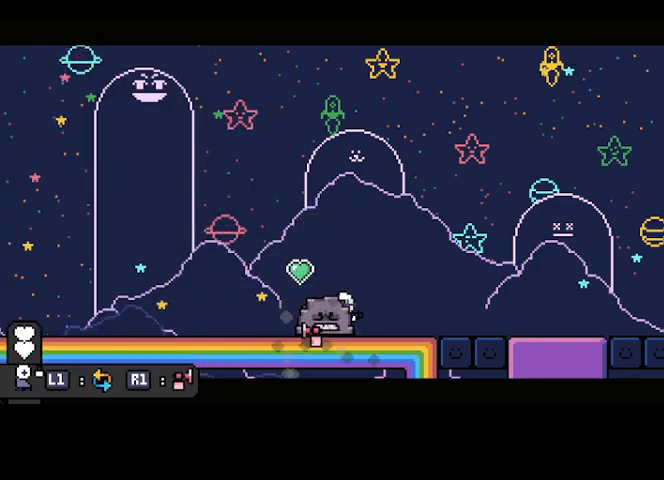
{"buttons": [], "left_stick": "center", "events": []}
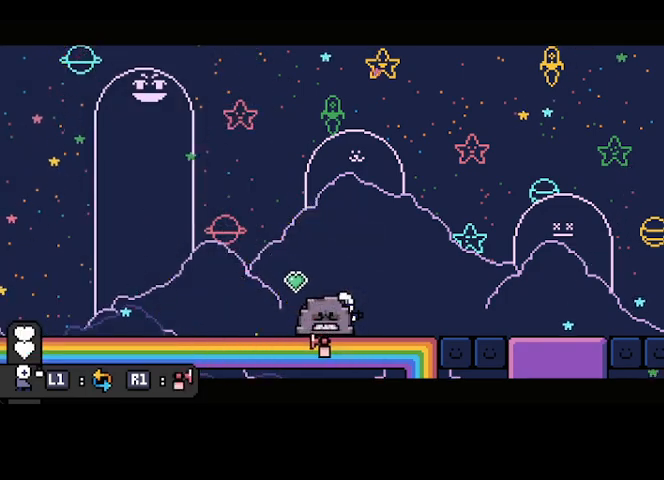
{"buttons": [], "left_stick": "center", "events": []}
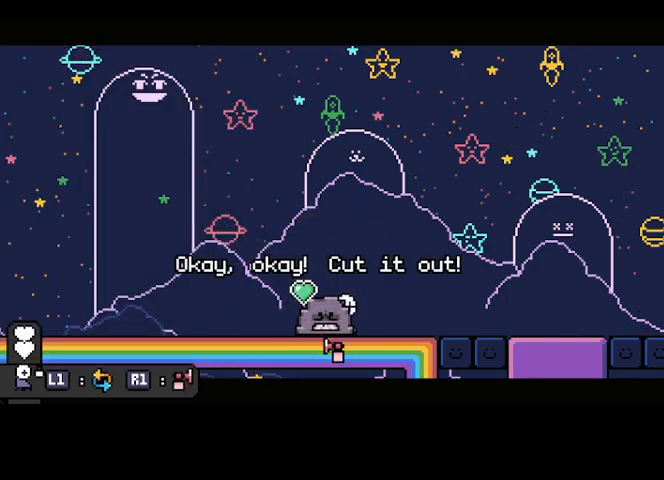
{"buttons": [], "left_stick": "center", "events": []}